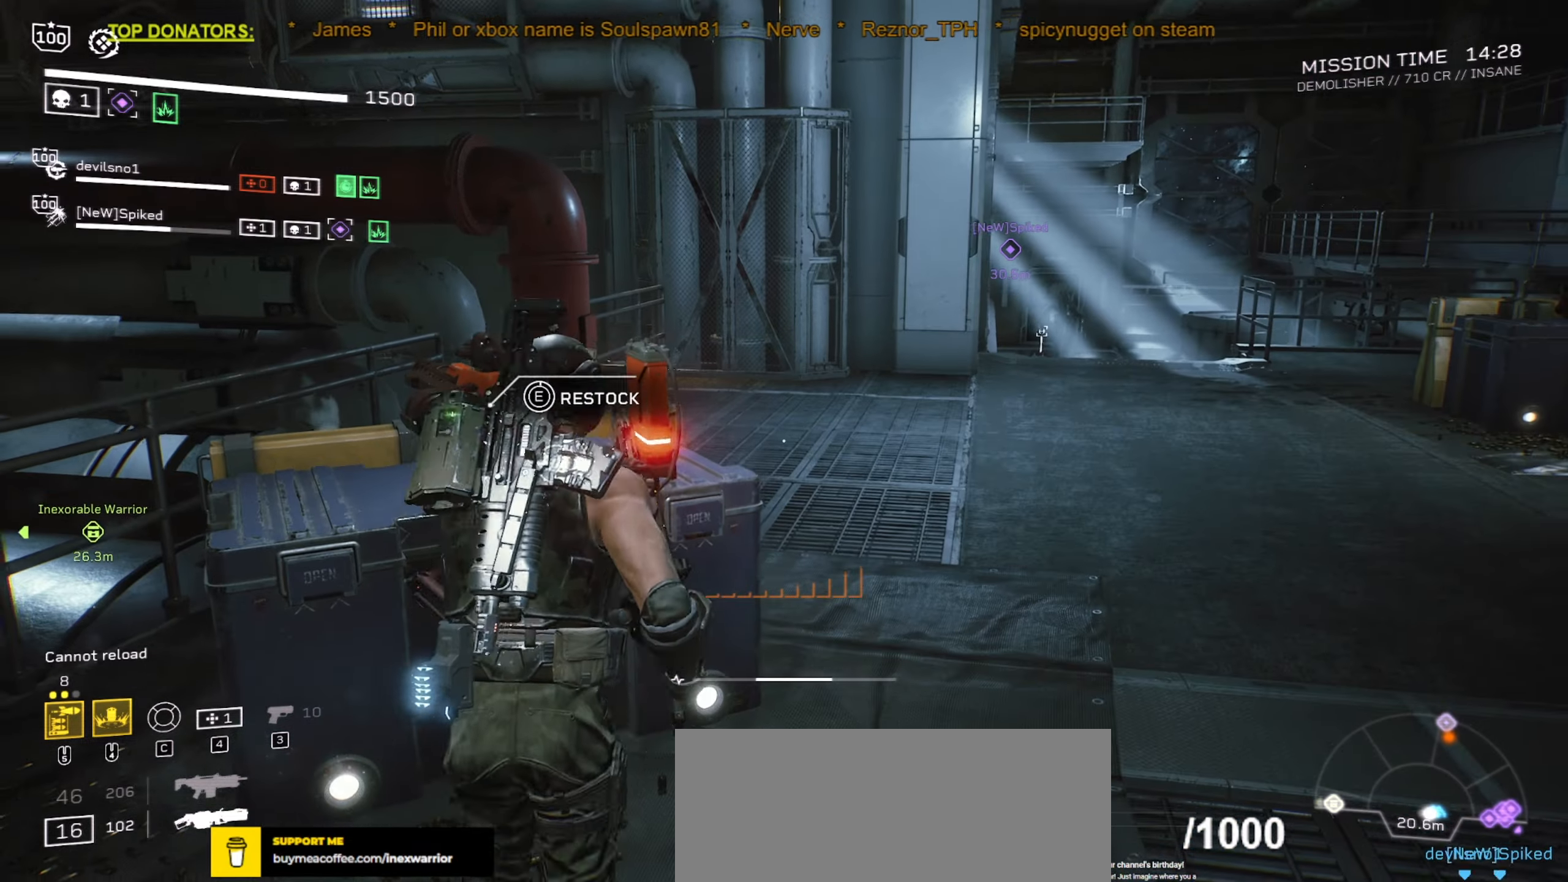
Gameplay with keyboard and mouse; each line is a JSON object with the keys and mouse buttons held at the frame after it. "events" lists presses ("down") and releases ("up") of ".", "/", "0", "1", "2", "3", "4", "5", "6", "7", "8", "9", "a", "alt", "b", "c", "caps_lock", "comma", "ctrl", "d", "e", "f", "g", "h", "i", "j", "k", "l", "m", "n", "o", "p", "q", "r", "s", "semicolon", "shift", "space", "super", "t", "tab", "tilde", "u", "v", "w", "x", "y", "z", "mouse_left", "mouse_wheel", "mouse_right", "mouse_mb4" and "mouse_mb5" between this image and that frame as [ms after this image, input, new state], when the widget could be followed in between. "mouse_left", "mouse_wheel", "mouse_right", "mouse_mb4", "mouse_mb5" = the "left", "wheel", "right", "mb4", "mb5" buttons of the "mouse" list. No other keys are recorded. "wheel" means that the mouse wheel is clicked or scrolled. Mouse movement is not recorded.
{"keys": ["e"], "mouse": [], "events": []}
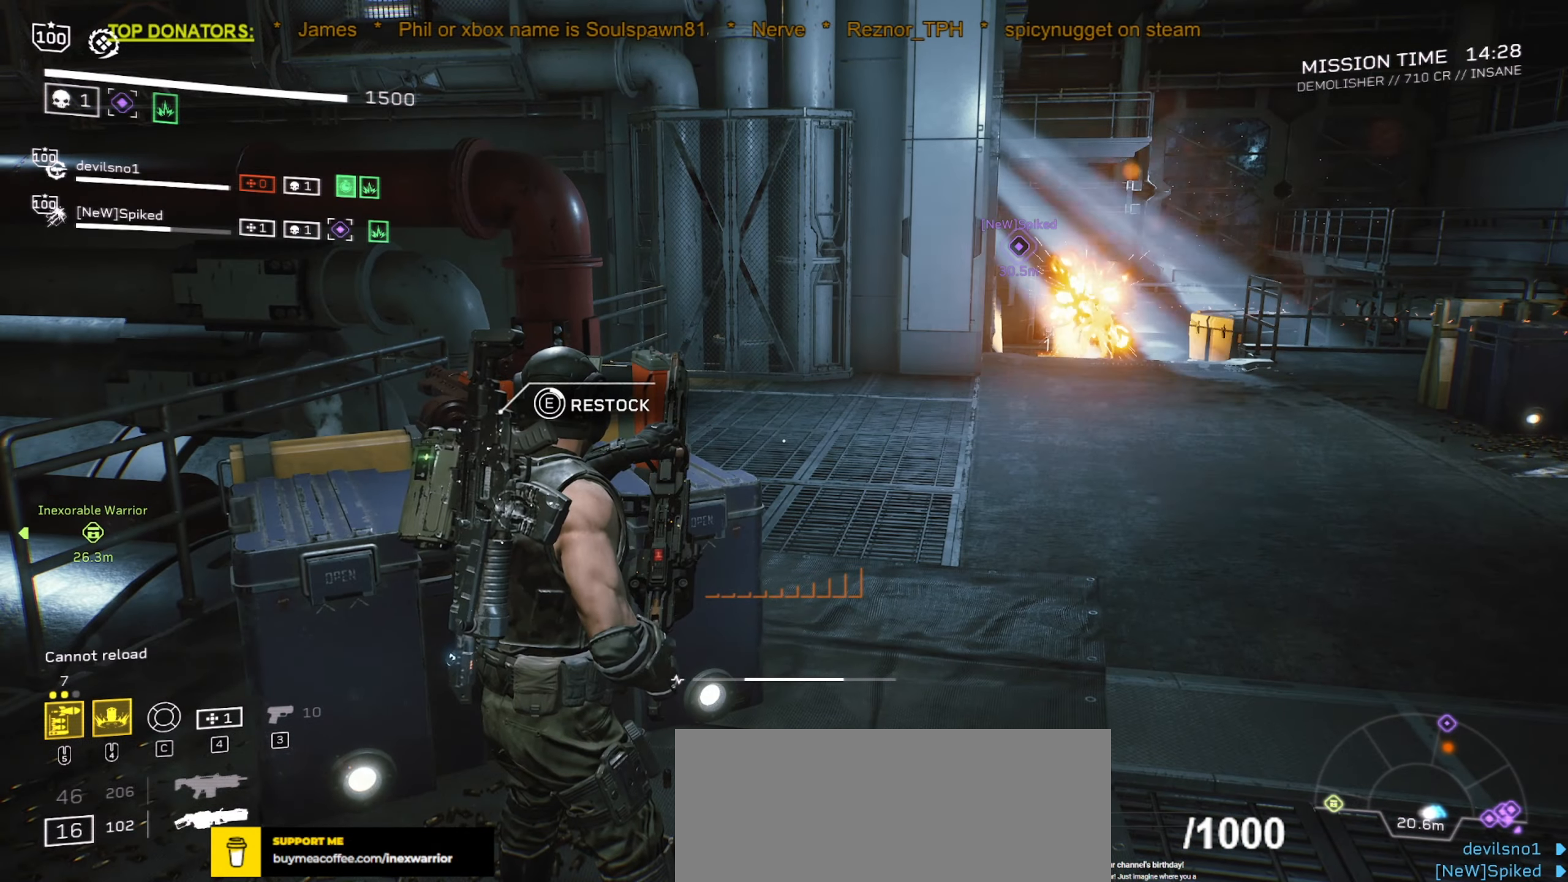
{"keys": ["e"], "mouse": [], "events": []}
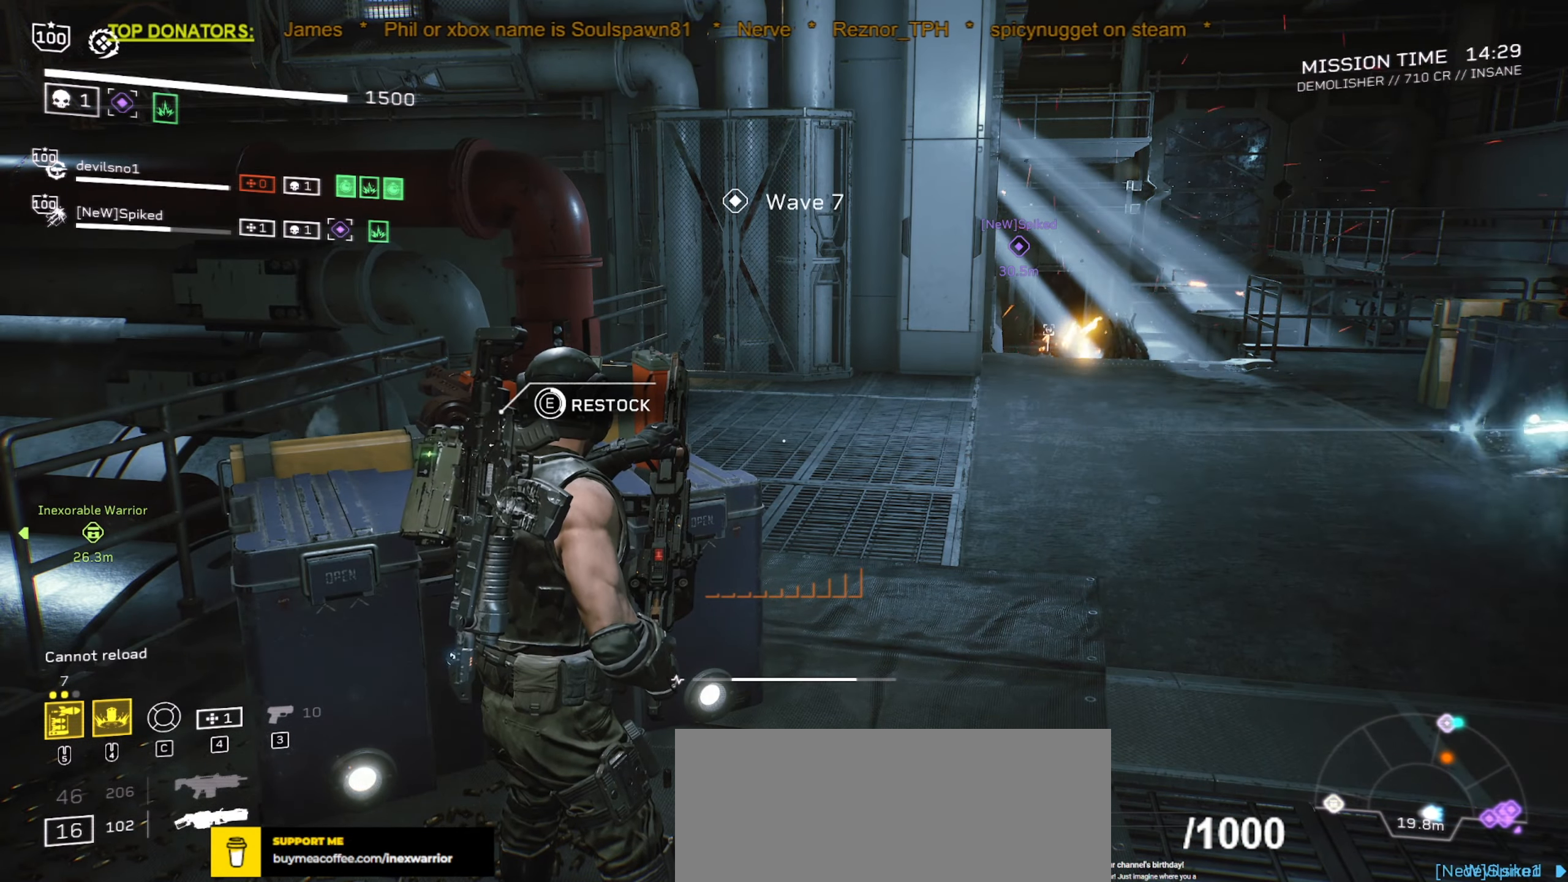
{"keys": ["e"], "mouse": [], "events": []}
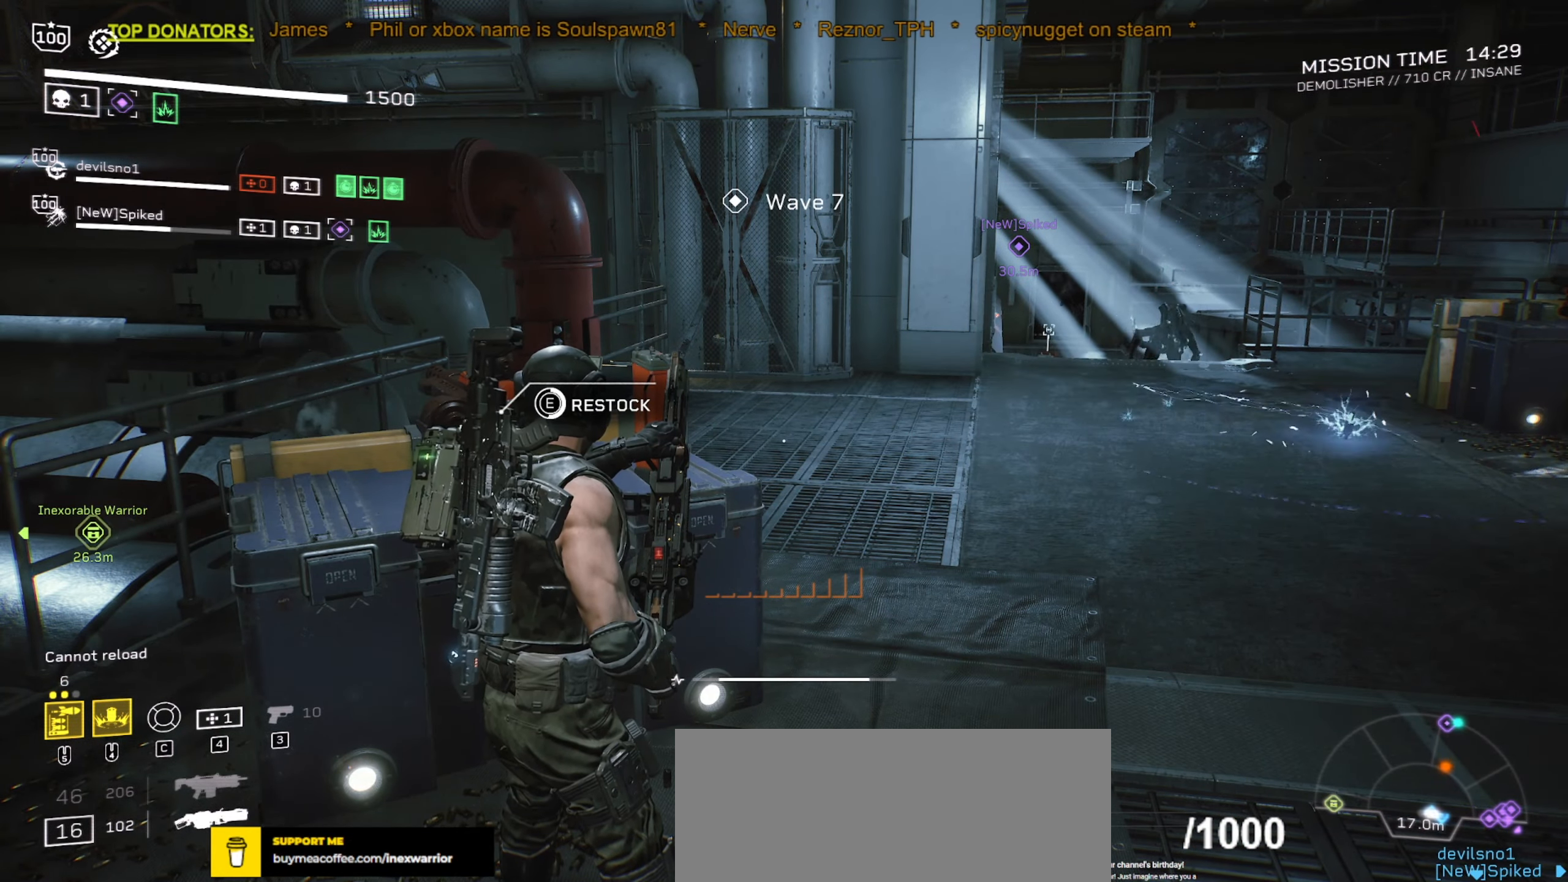
{"keys": ["e"], "mouse": [], "events": []}
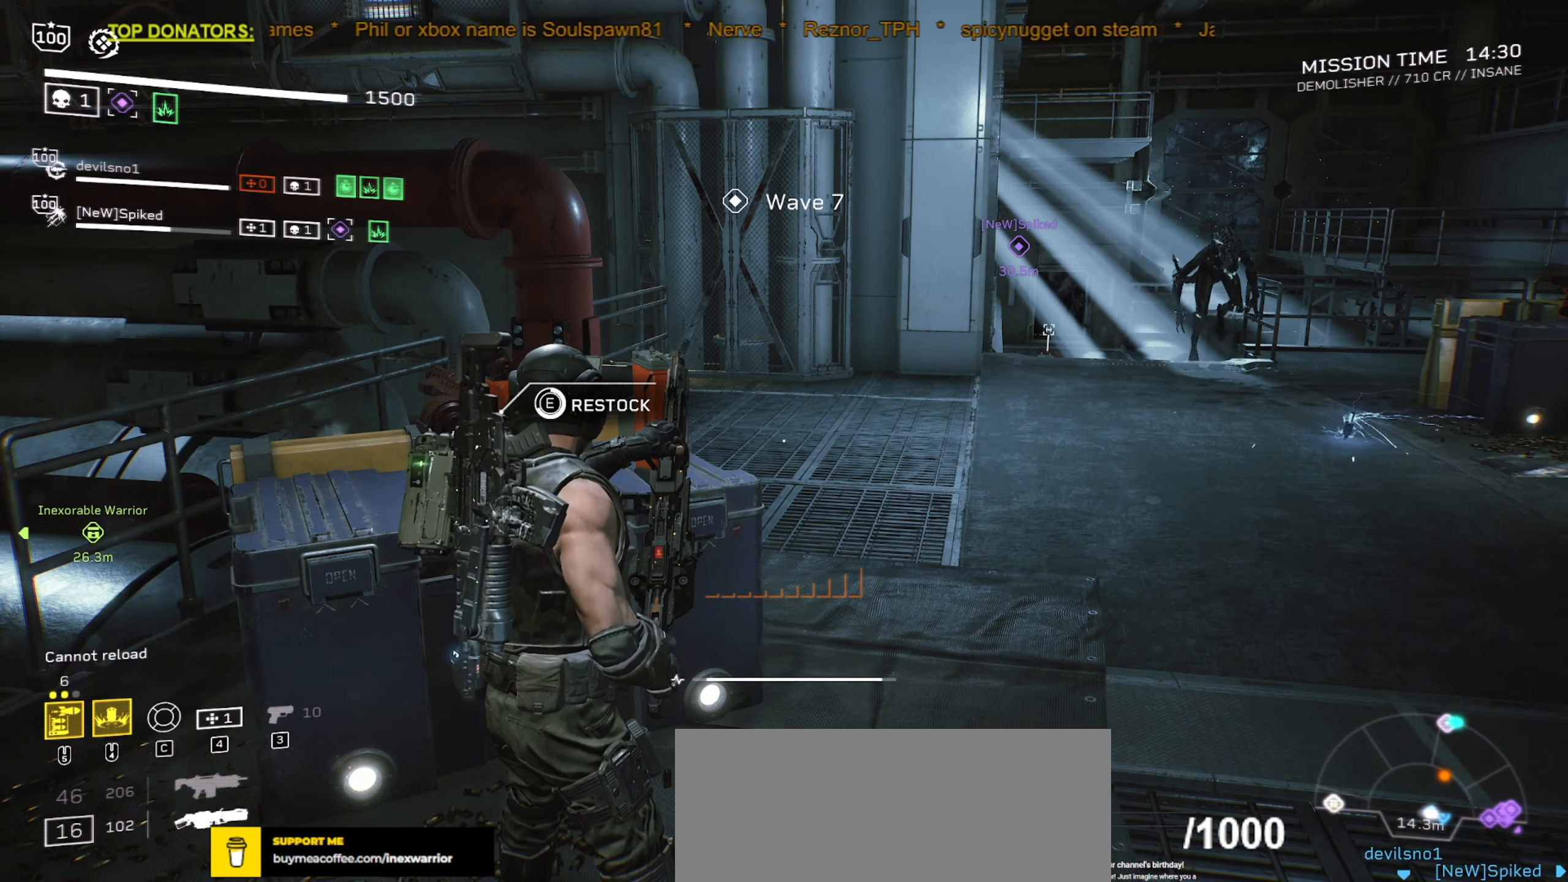
{"keys": ["e"], "mouse": [], "events": []}
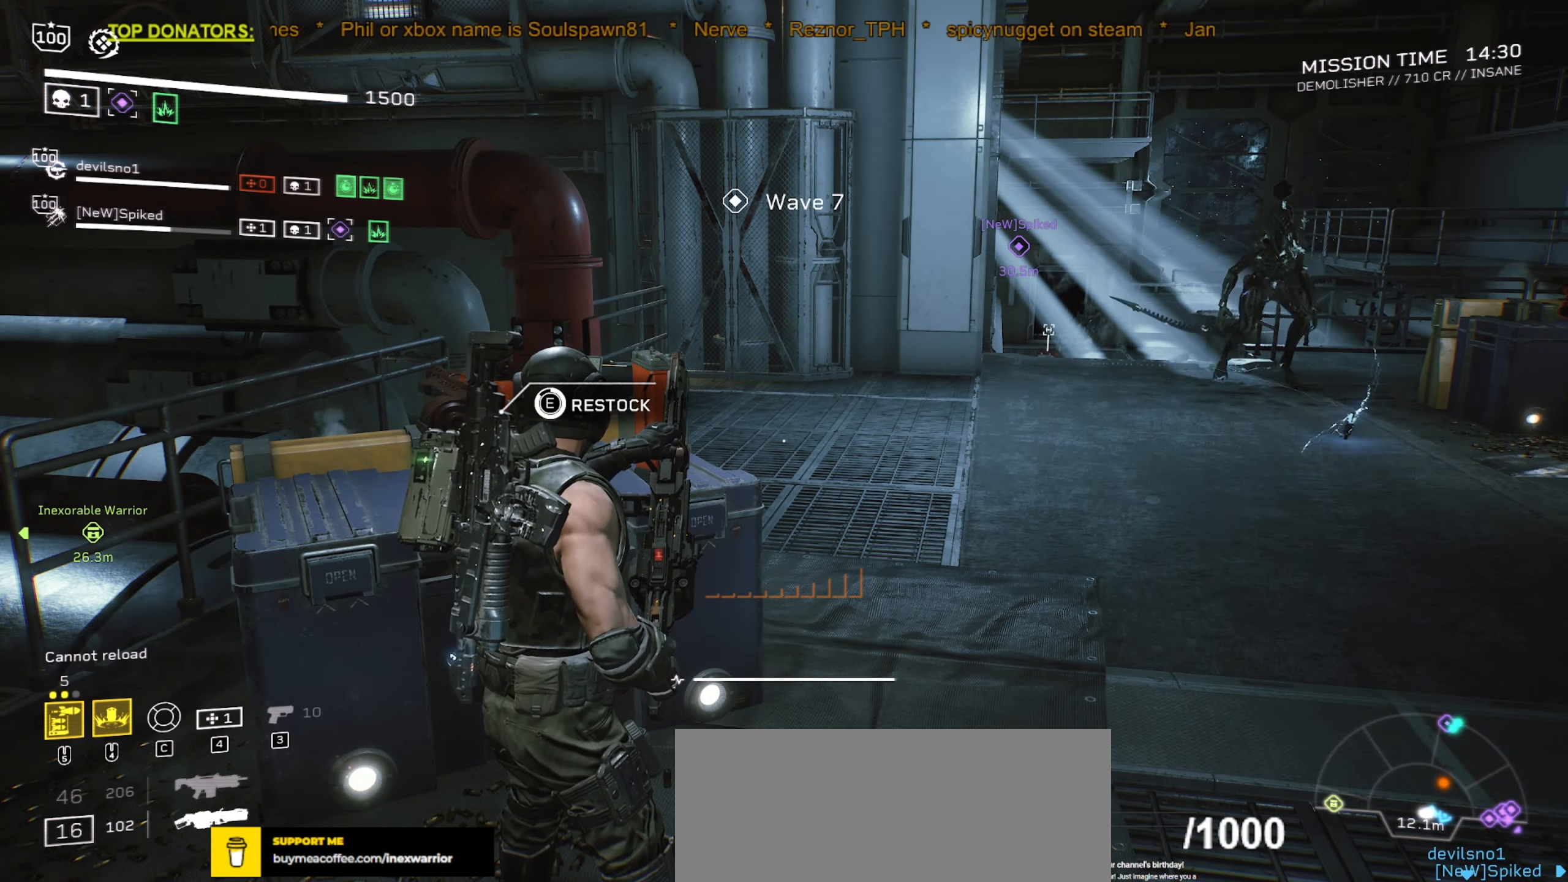
{"keys": ["e"], "mouse": [], "events": []}
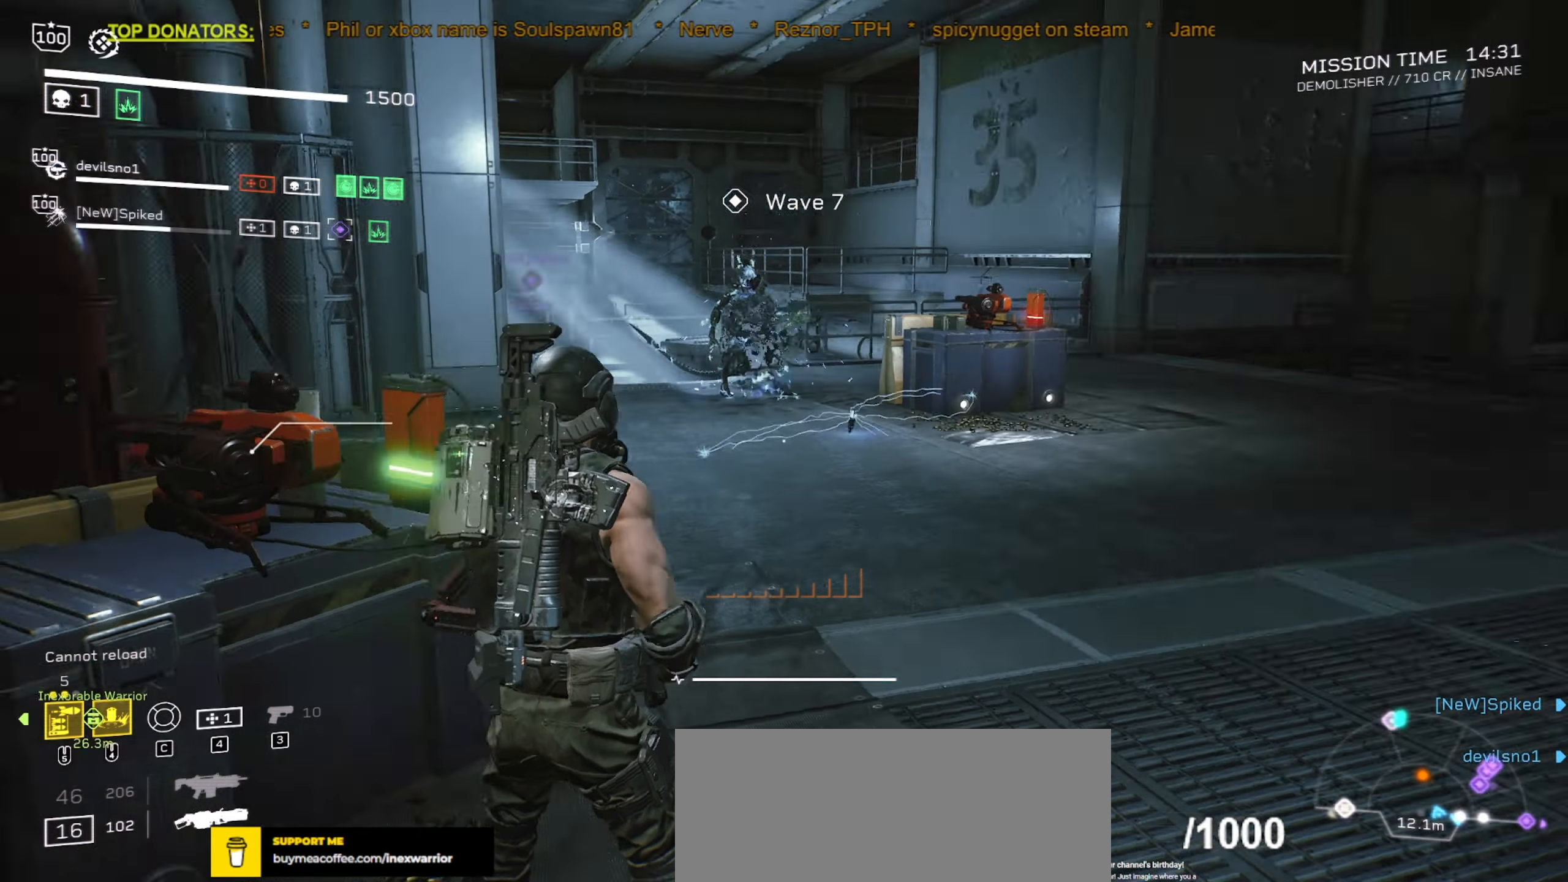
{"keys": ["d"], "mouse": ["mb5"], "events": [[83, "w", "down"], [150, "mouse_mb5", "down"], [183, "e", "up"], [283, "mouse_mb5", "up"], [300, "d", "down"], [333, "w", "up"], [483, "mouse_mb5", "down"]]}
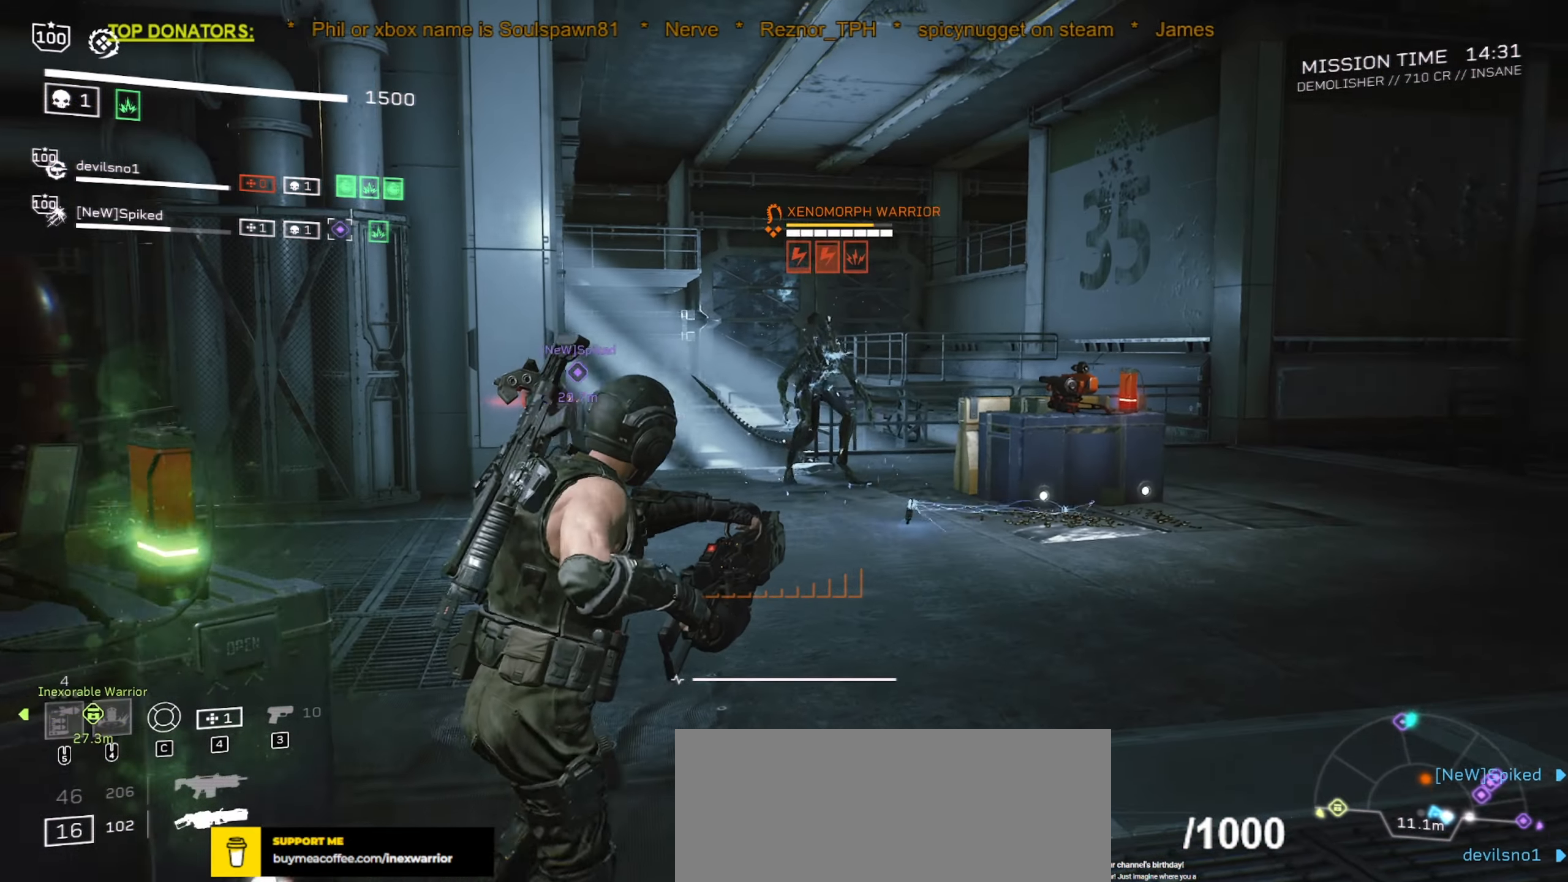
{"keys": ["d", "s"], "mouse": [], "events": [[116, "mouse_mb5", "up"], [166, "s", "down"]]}
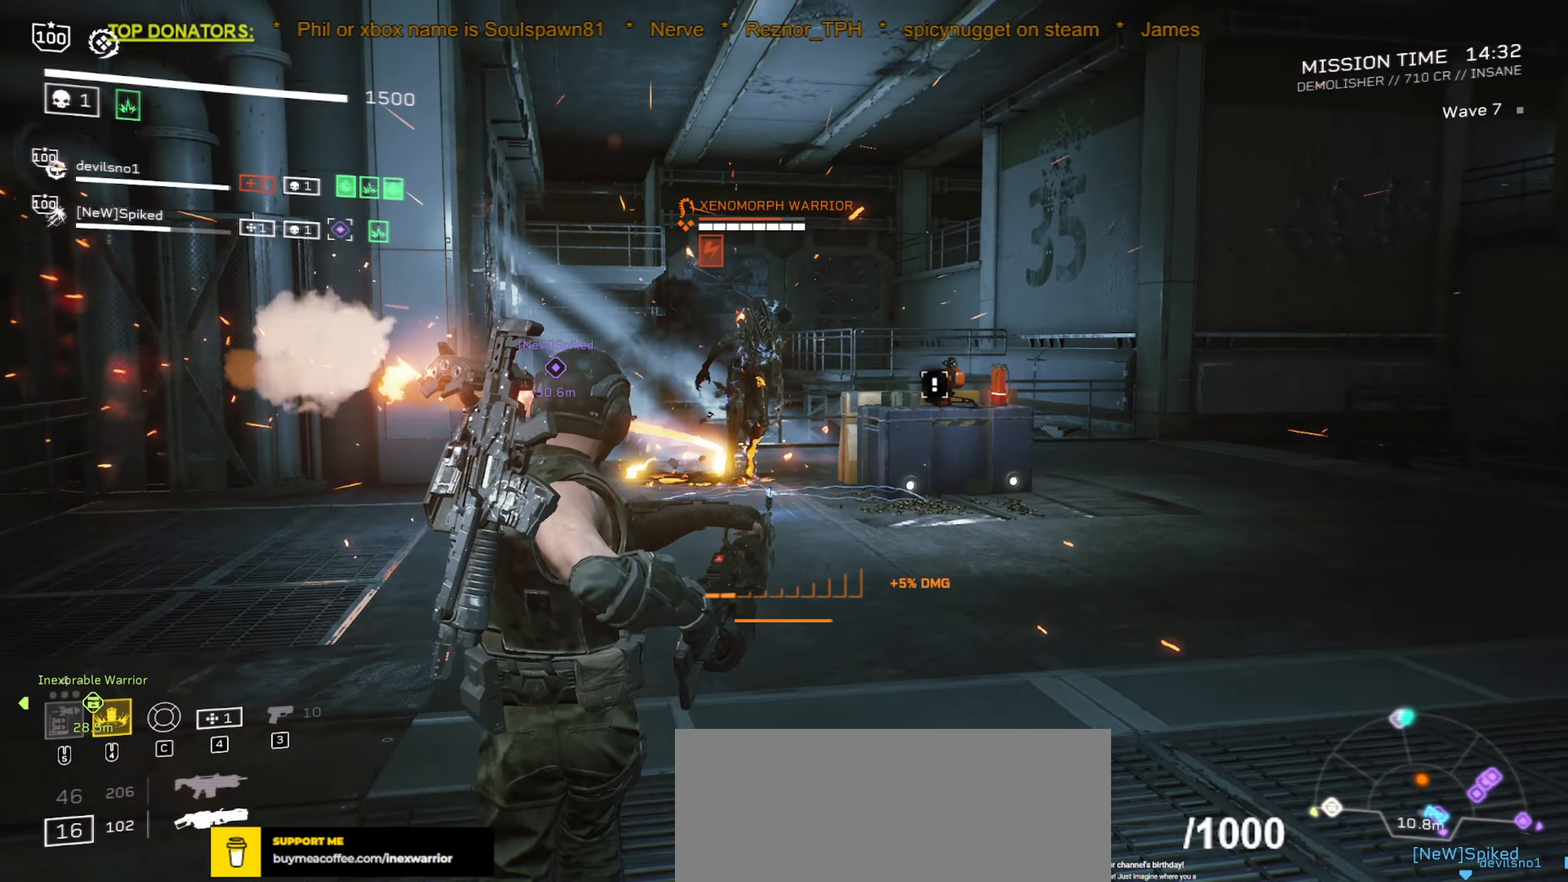
{"keys": ["shift", "w"], "mouse": [], "events": [[33, "a", "down"], [116, "s", "up"], [150, "a", "up"], [316, "w", "down"], [383, "d", "up"], [416, "shift", "down"]]}
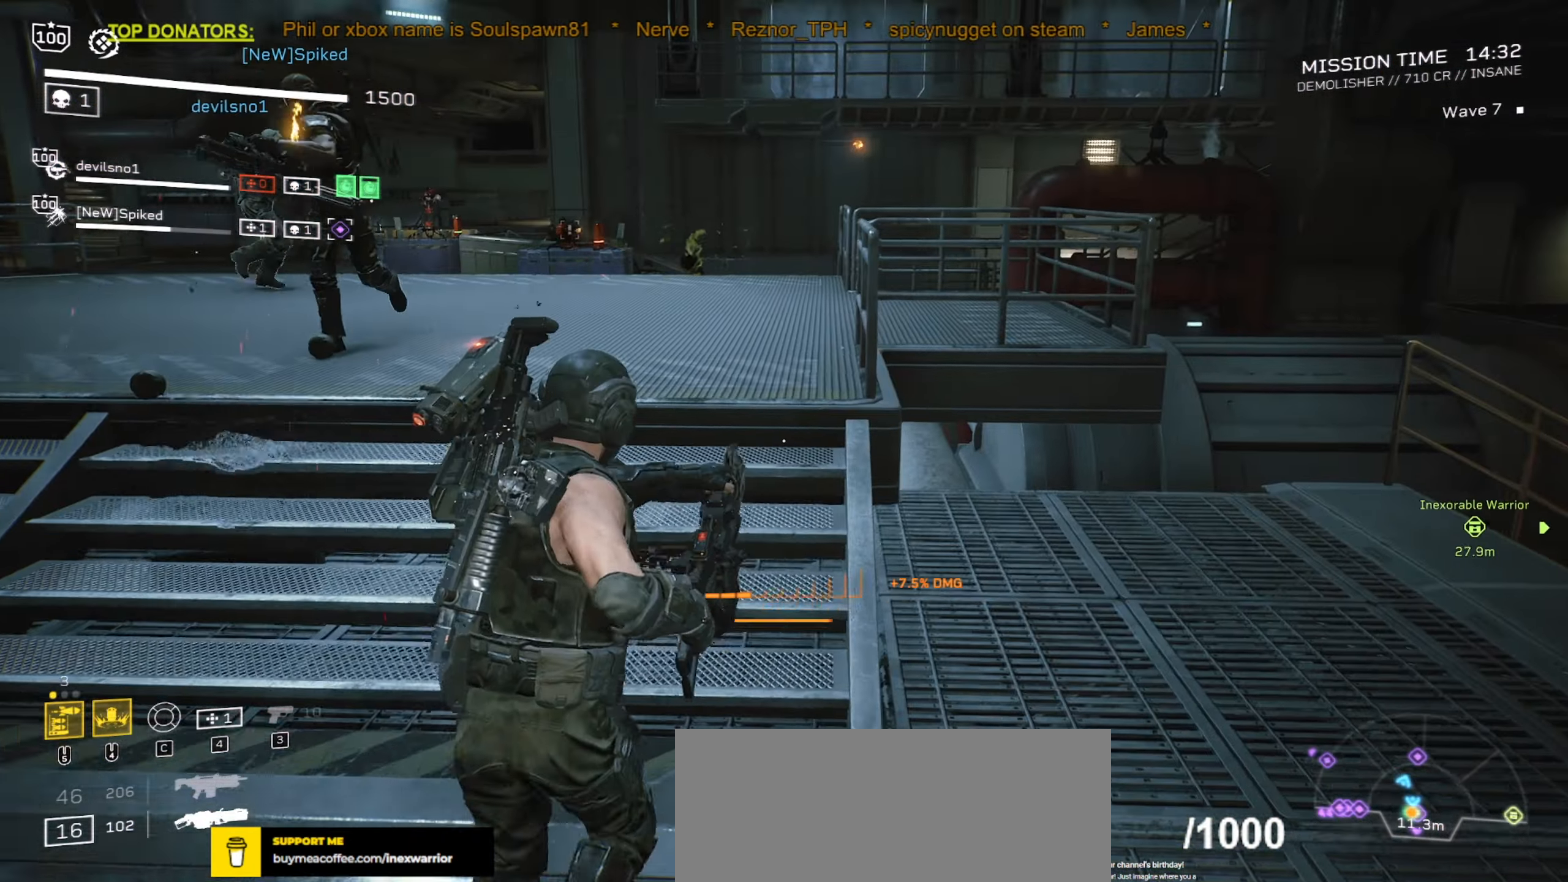
{"keys": ["w"], "mouse": [], "events": [[183, "shift", "up"]]}
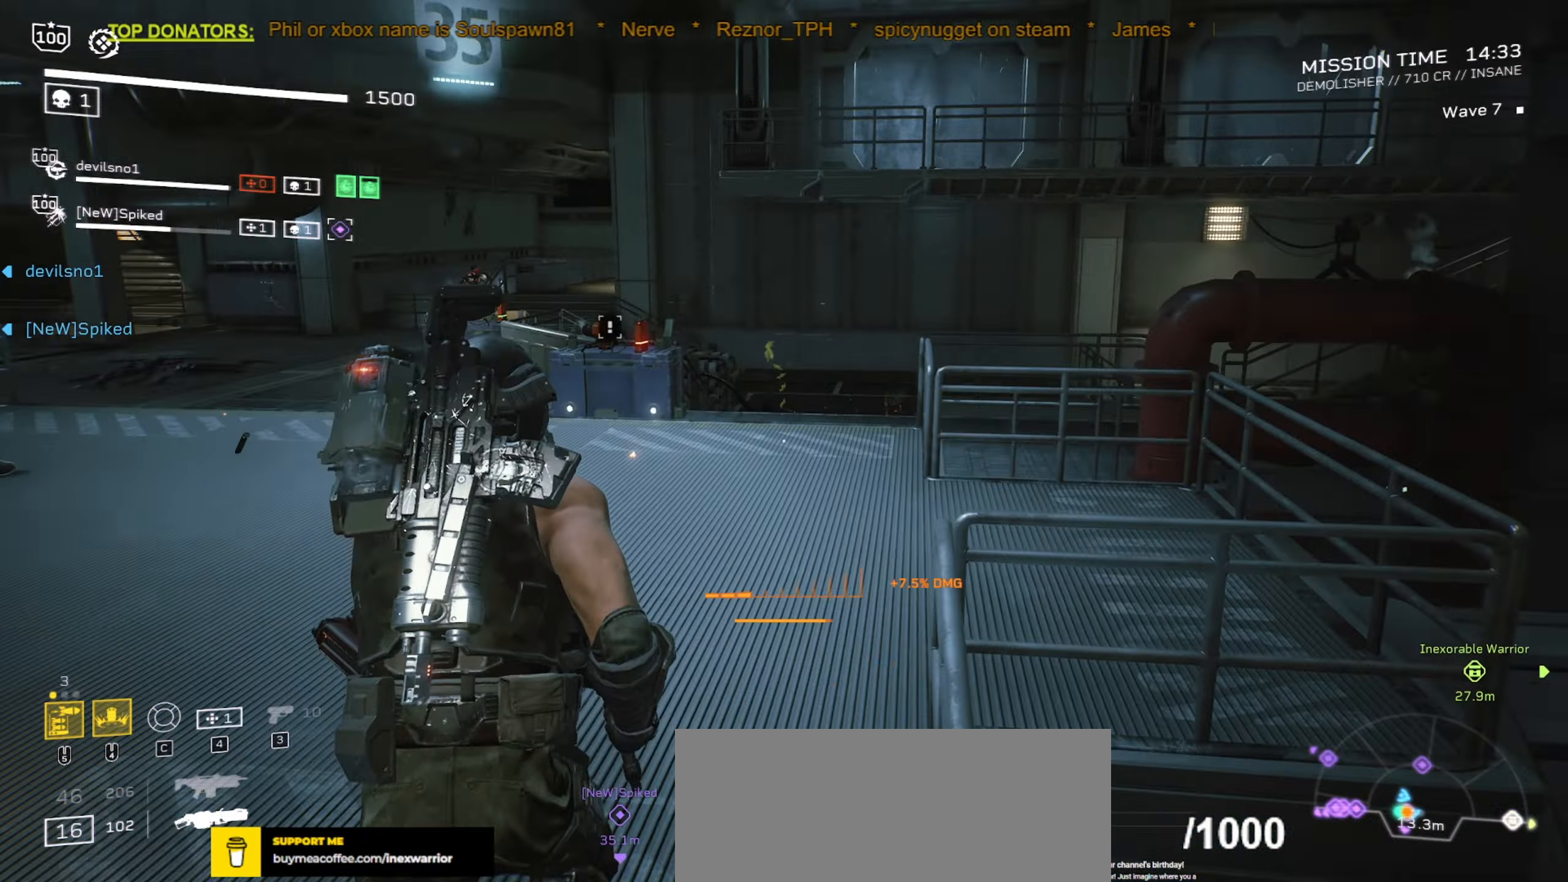
{"keys": ["s"], "mouse": [], "events": [[117, "a", "down"], [117, "w", "up"], [300, "s", "down"], [400, "d", "down"], [450, "d", "up"], [500, "a", "up"]]}
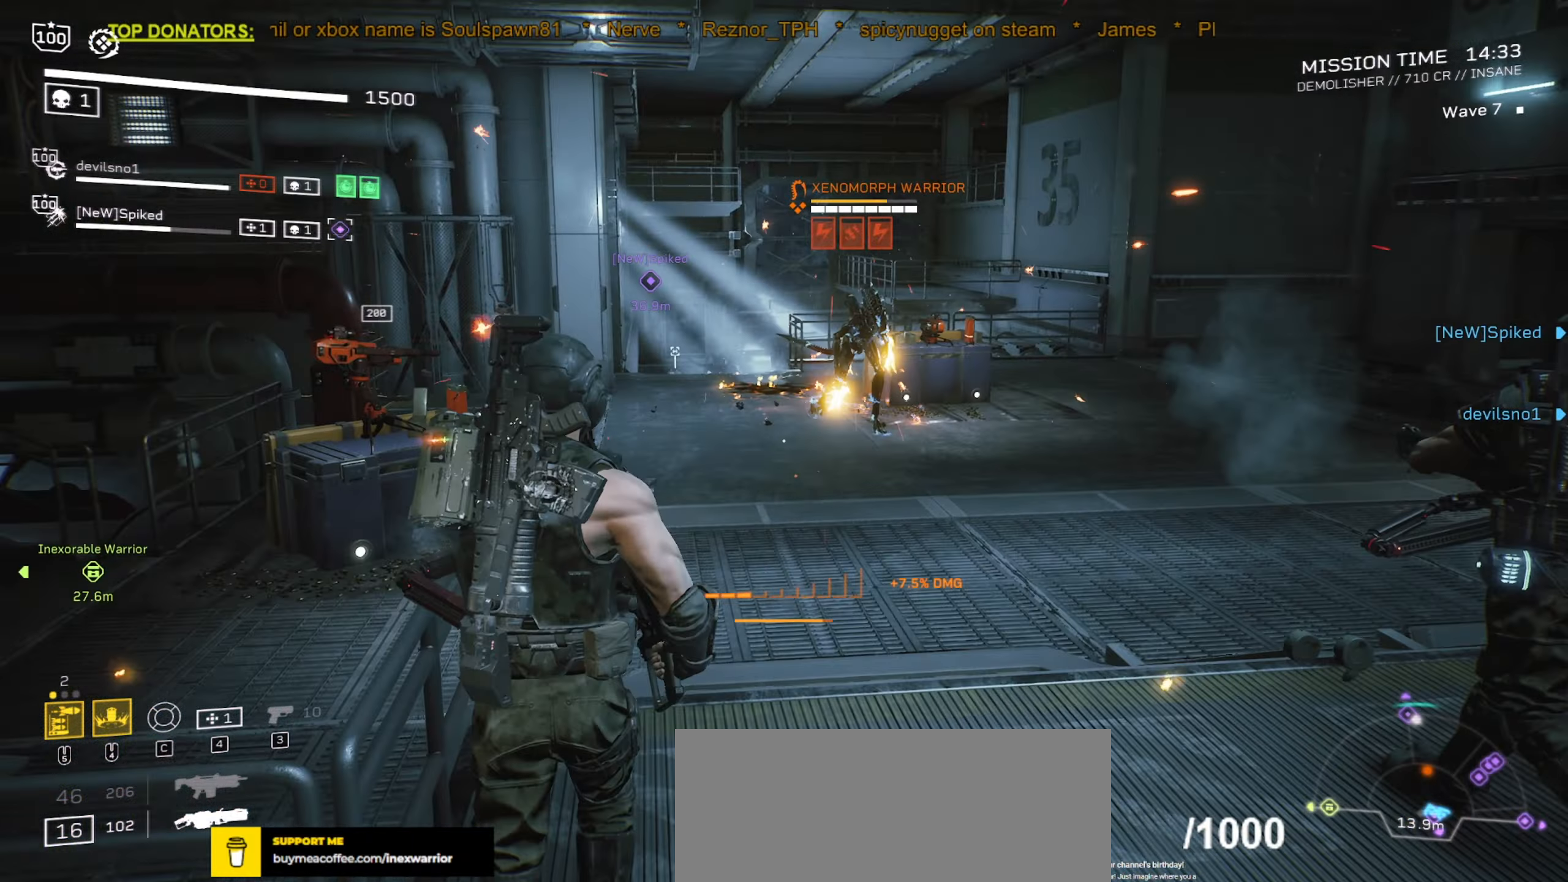
{"keys": [], "mouse": ["left", "right"], "events": [[17, "s", "up"], [133, "mouse_right", "down"], [150, "mouse_left", "down"], [217, "w", "down"], [300, "a", "down"], [417, "w", "up"], [433, "a", "up"]]}
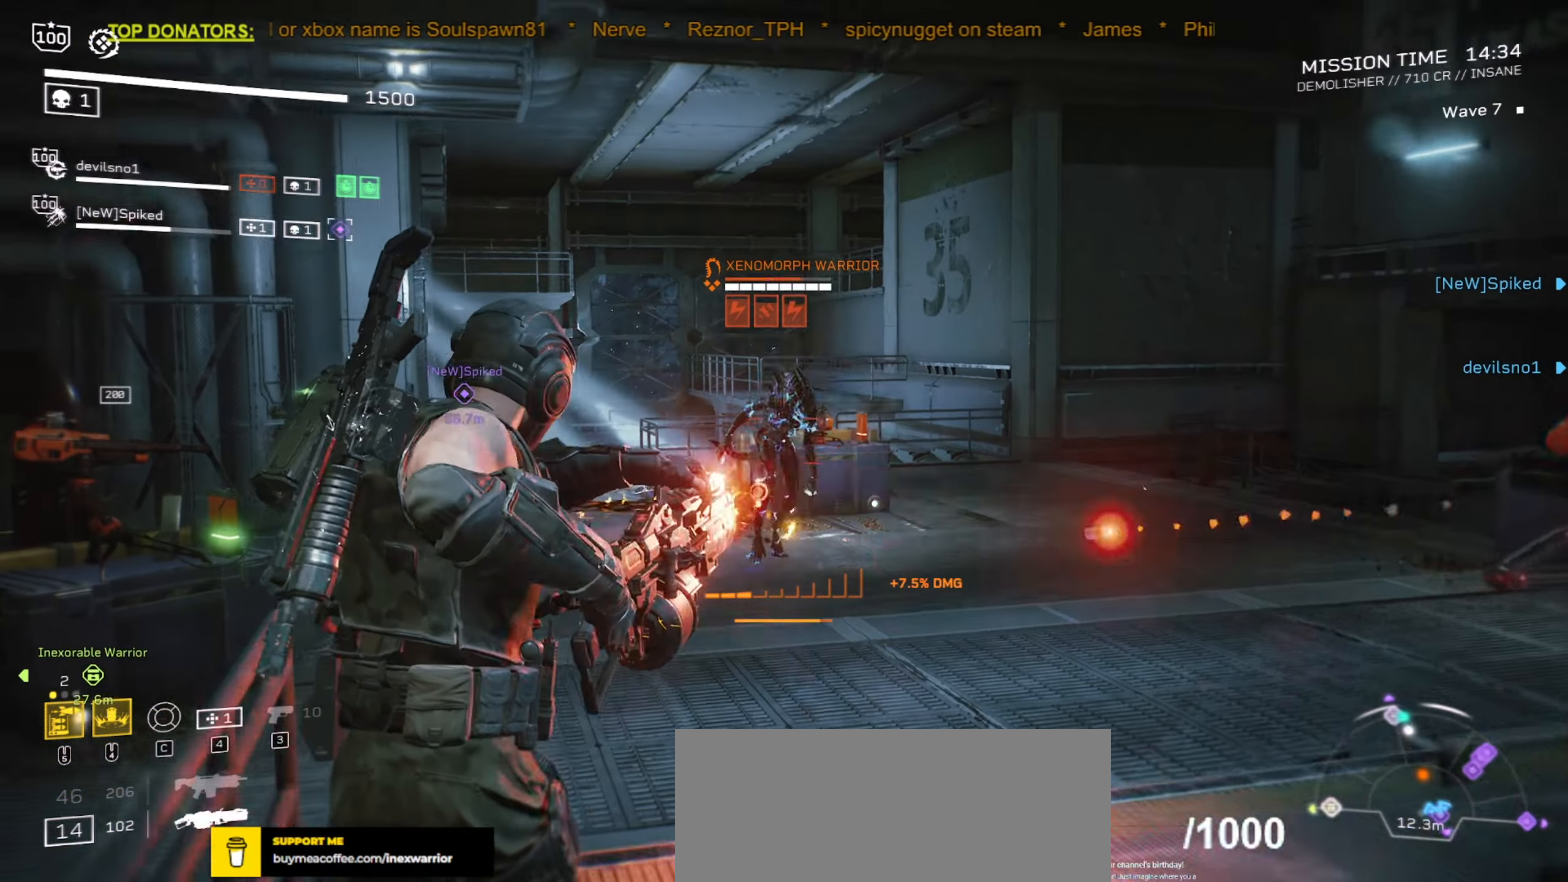
{"keys": [], "mouse": ["left", "right"], "events": [[83, "w", "down"], [267, "w", "up"]]}
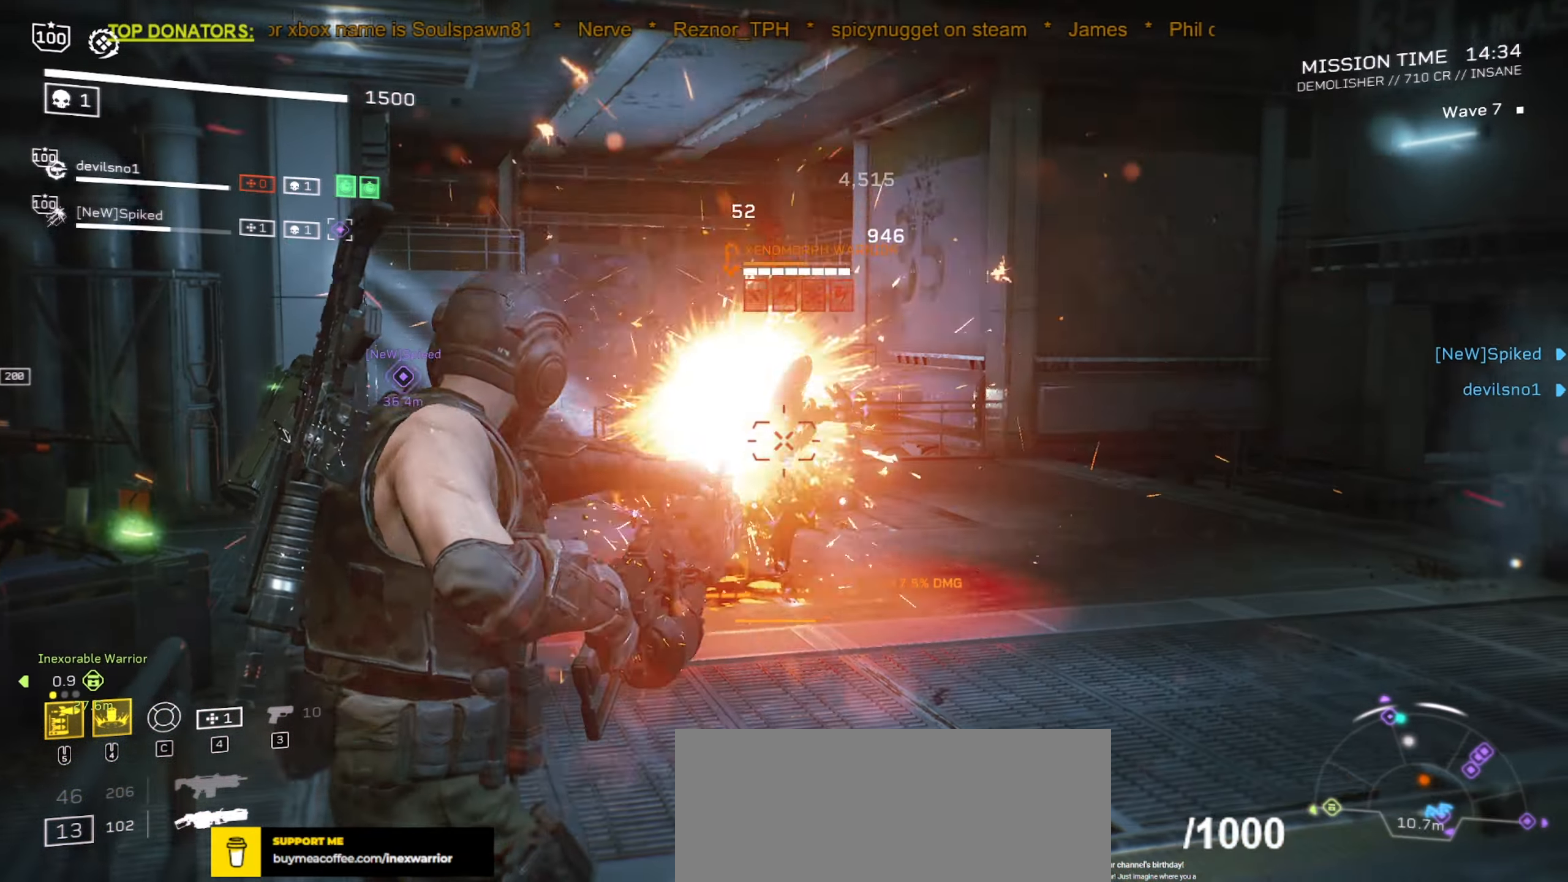
{"keys": ["shift", "w"], "mouse": []}
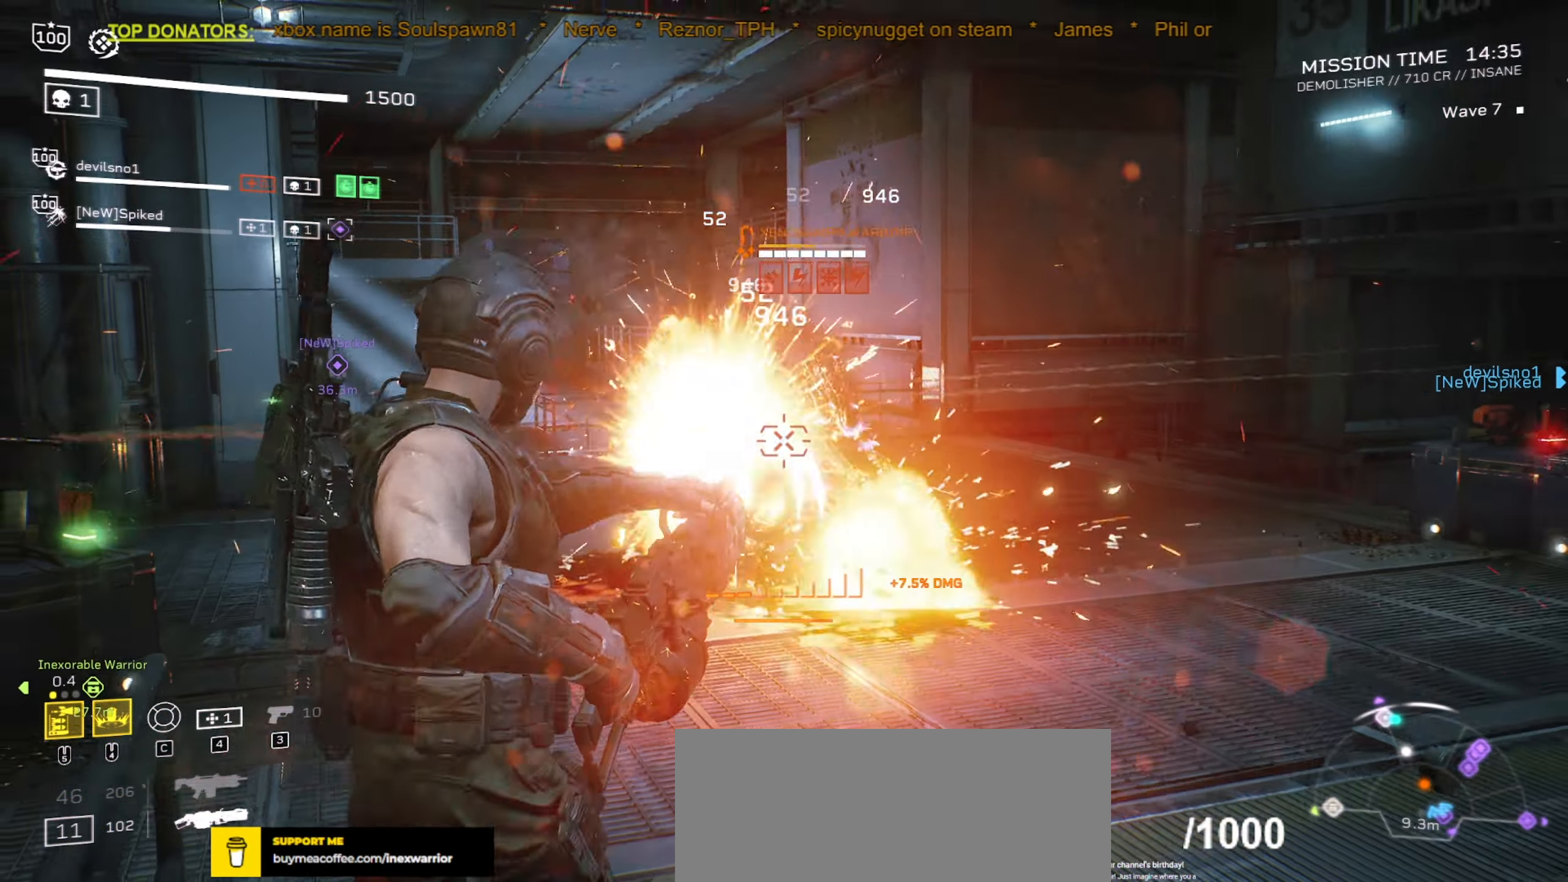
{"keys": ["shift", "w"], "mouse": ["mb4"], "events": [[450, "mouse_mb4", "down"]]}
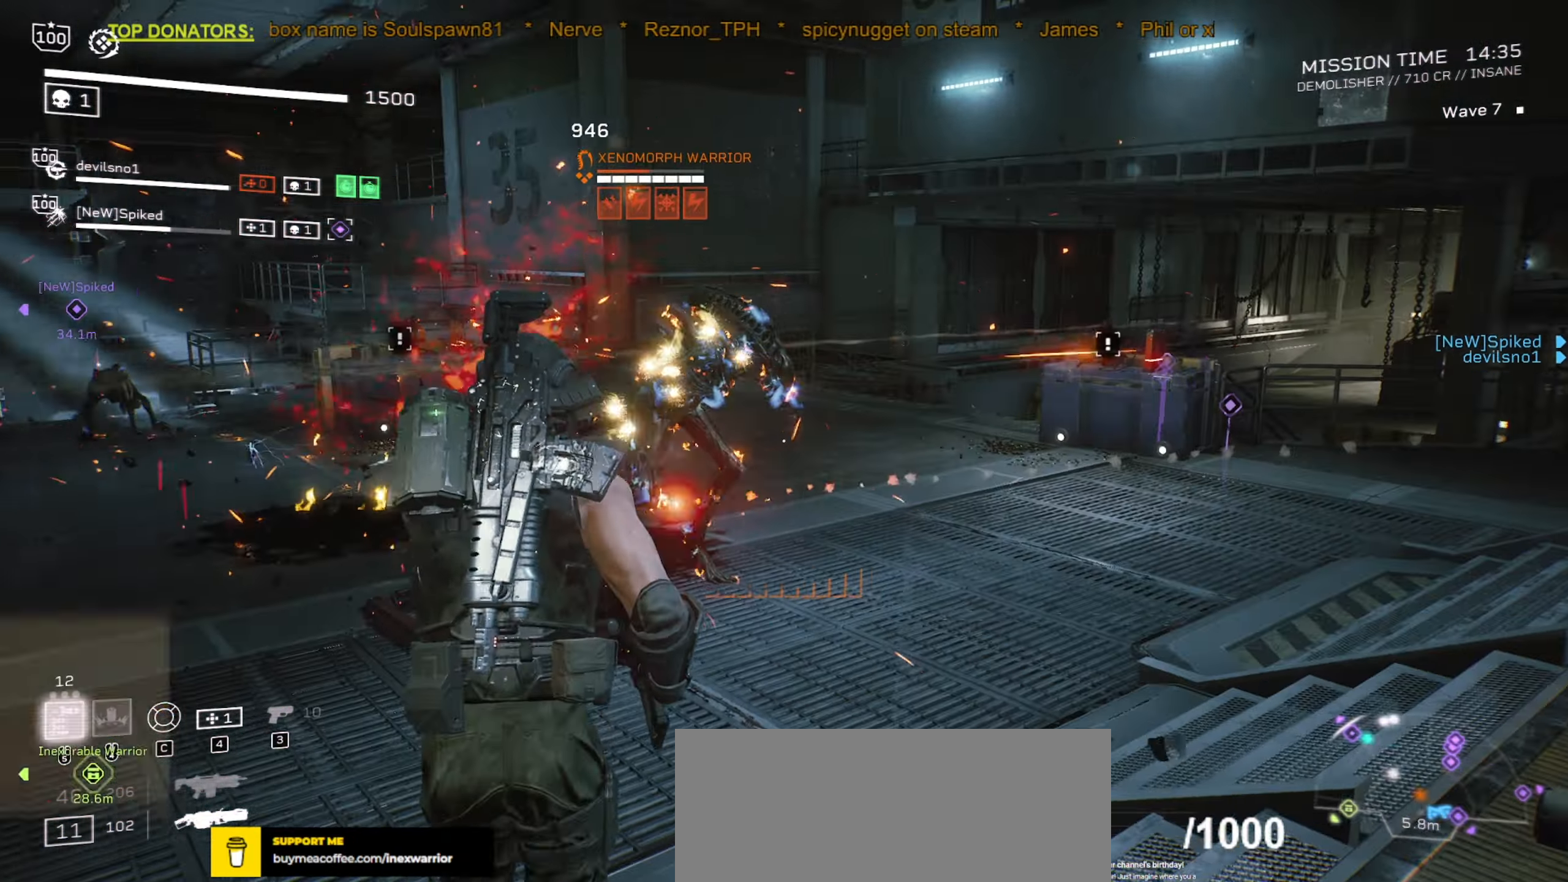
{"keys": ["a", "d", "s"], "mouse": [], "events": [[117, "shift", "up"], [150, "mouse_mb4", "up"], [250, "w", "up"], [300, "d", "down"], [400, "s", "down"], [467, "a", "down"]]}
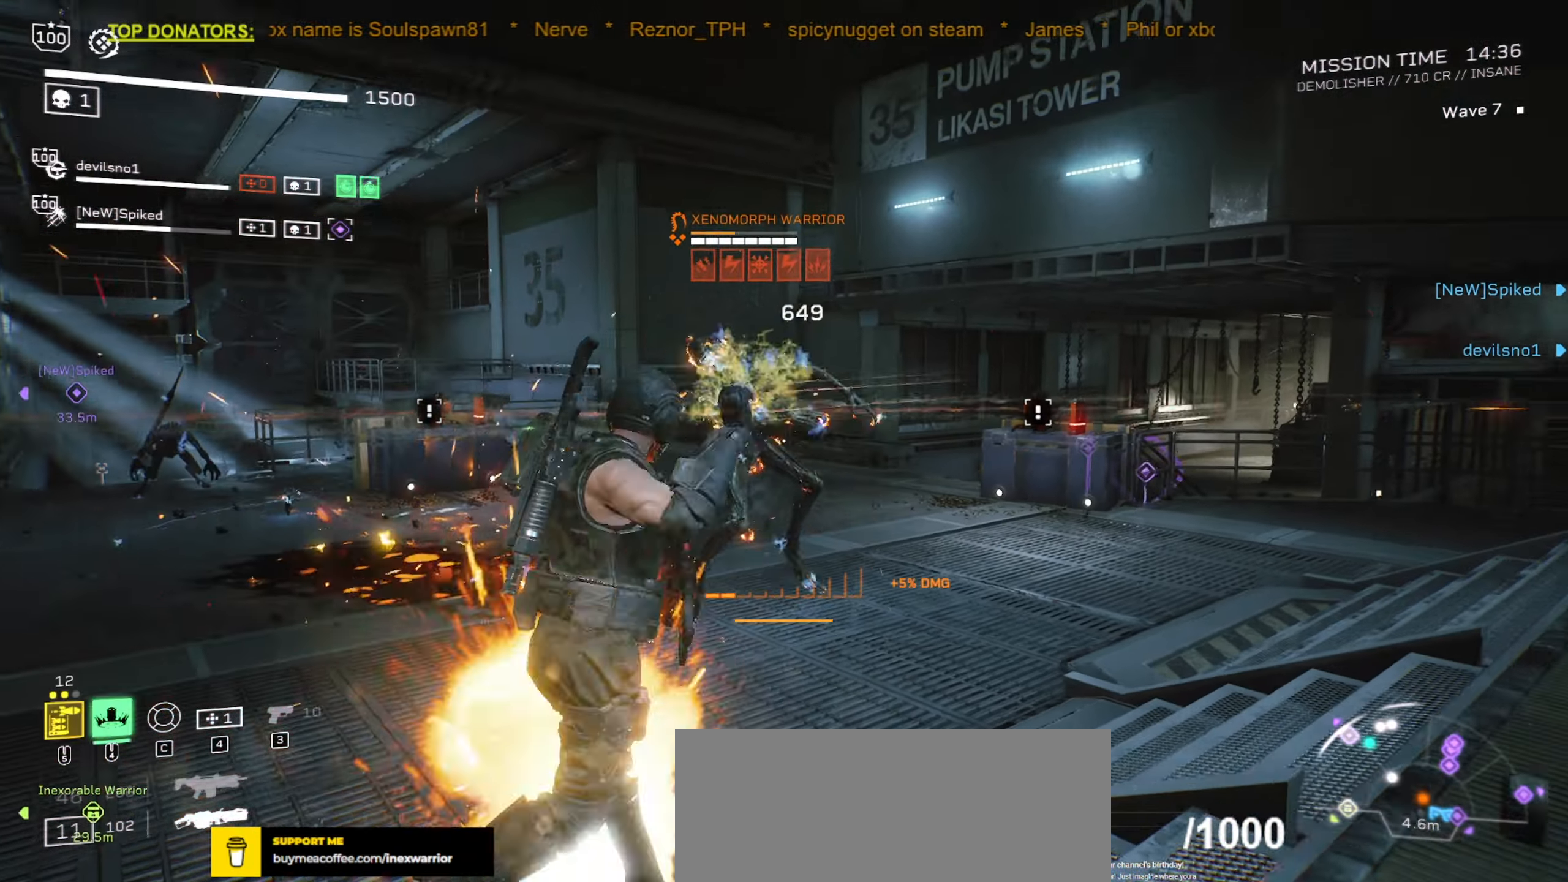
{"keys": ["a", "d", "s"], "mouse": ["left", "right"]}
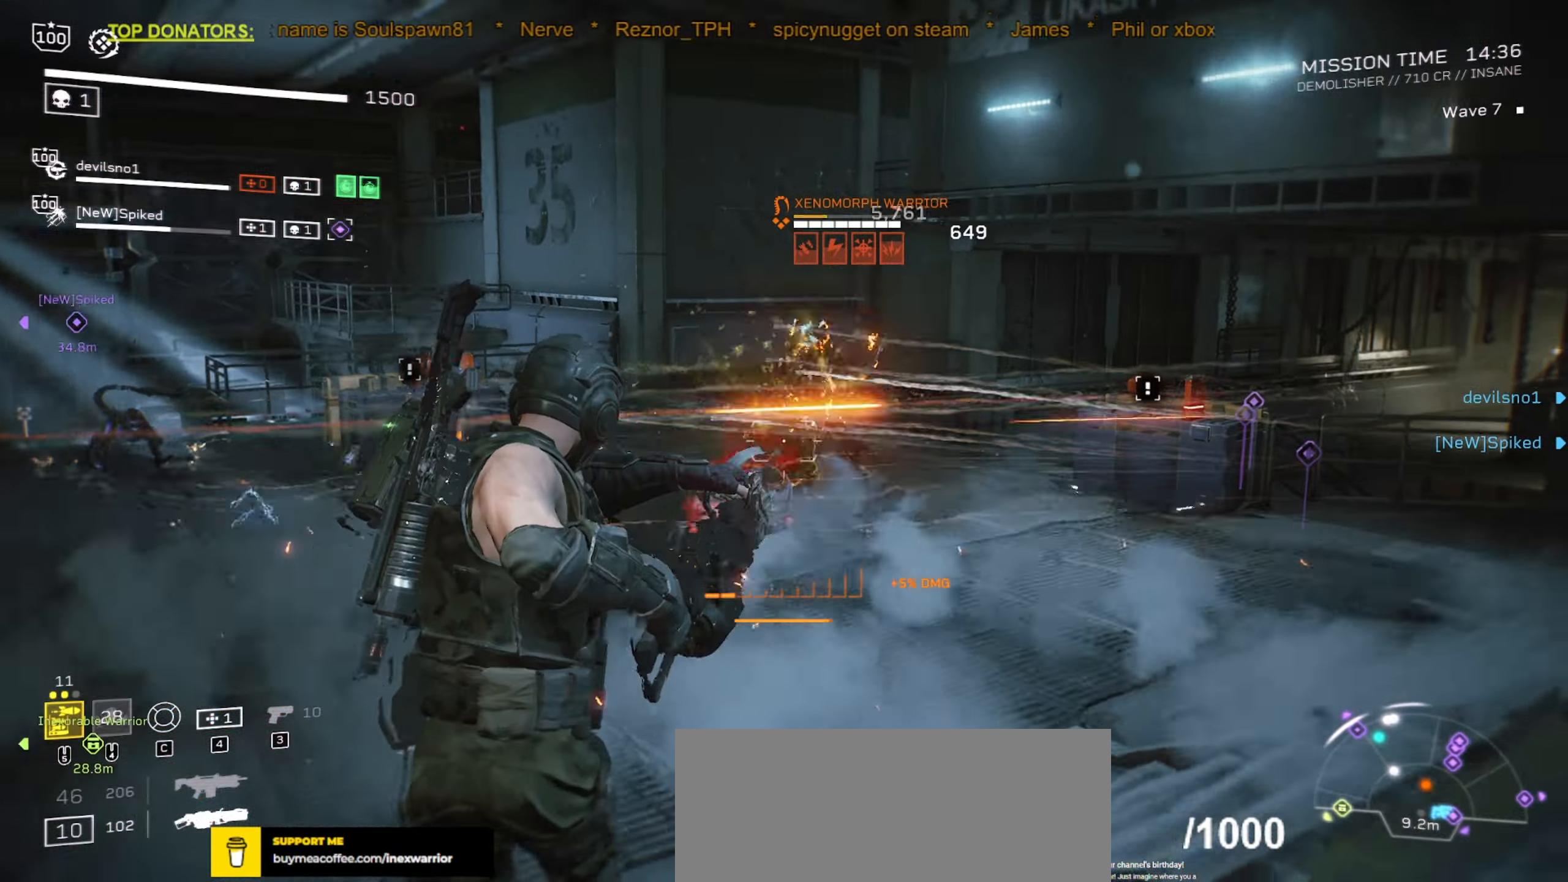
{"keys": ["a", "d", "s"], "mouse": ["left", "right"], "events": []}
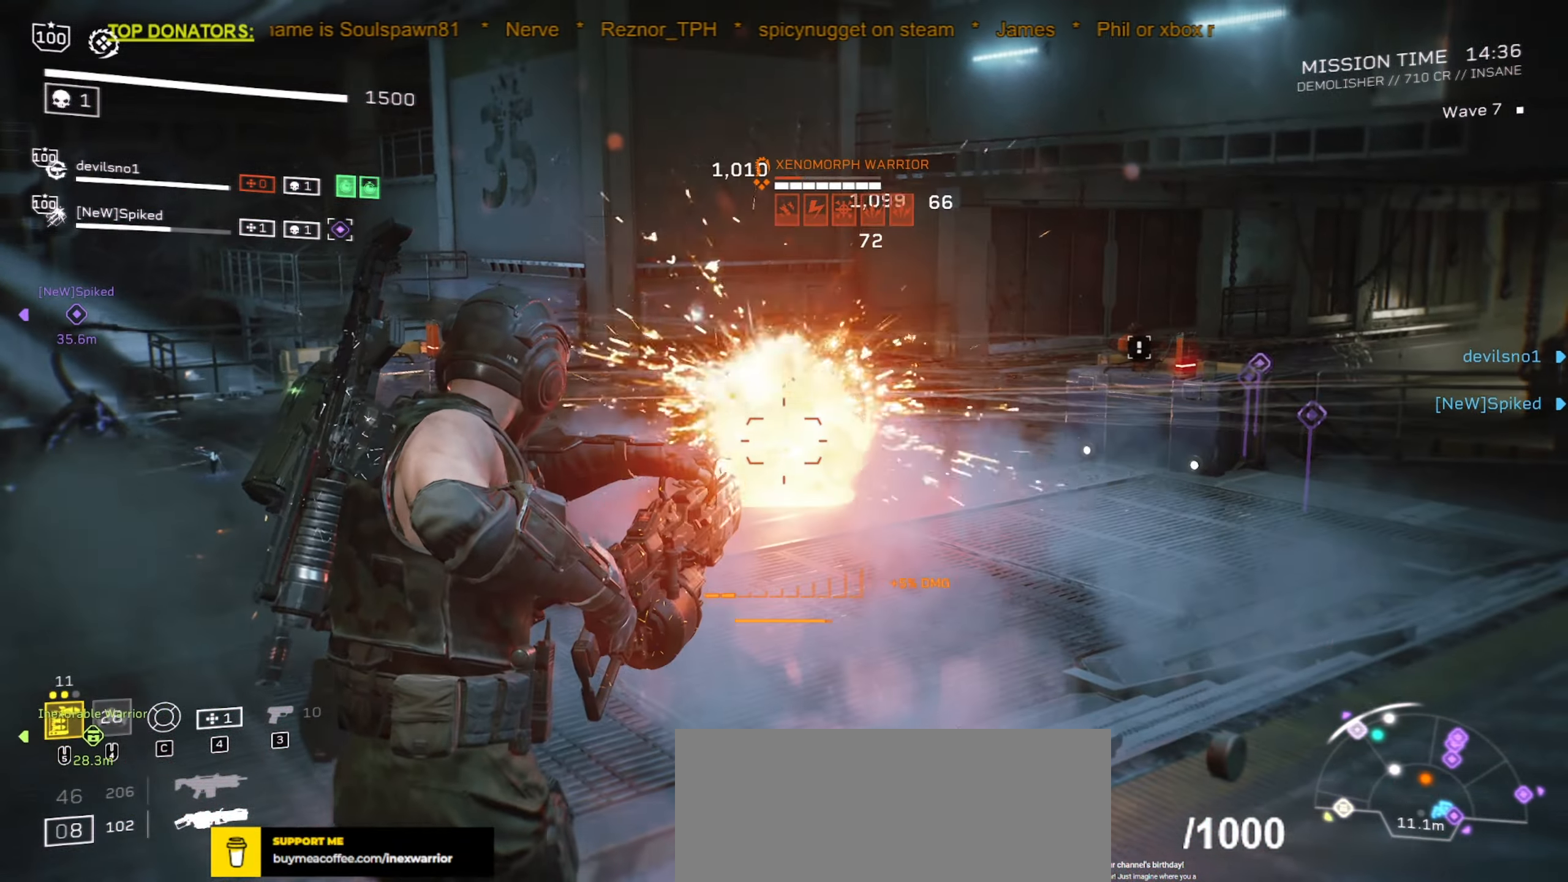
{"keys": ["a", "d", "s"], "mouse": ["left", "right"], "events": []}
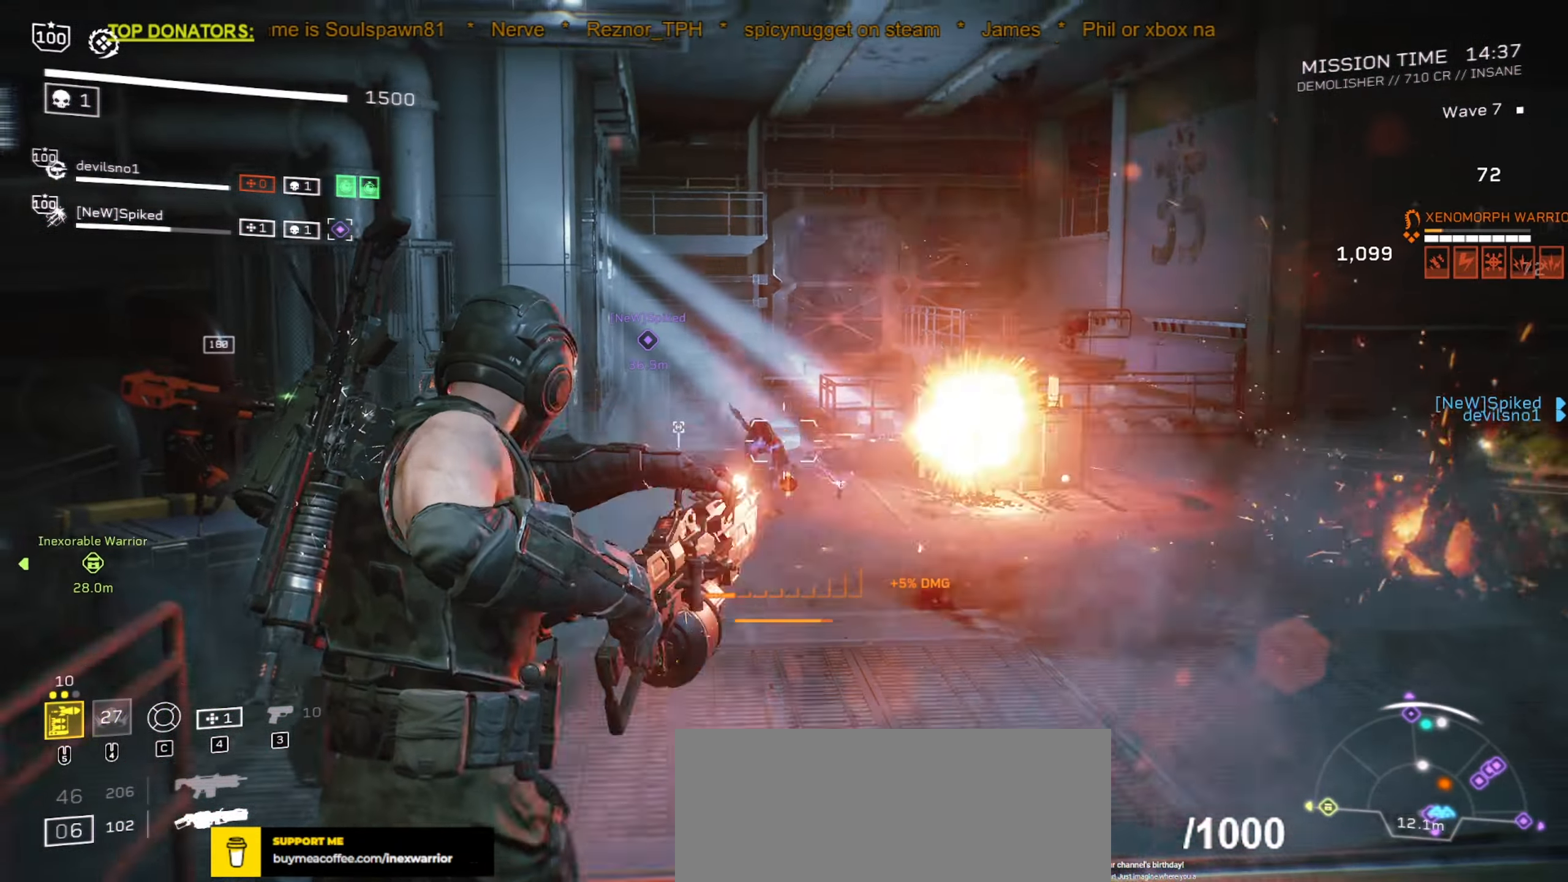
{"keys": ["s"], "mouse": ["left", "right"], "events": [[450, "d", "up"], [467, "a", "up"]]}
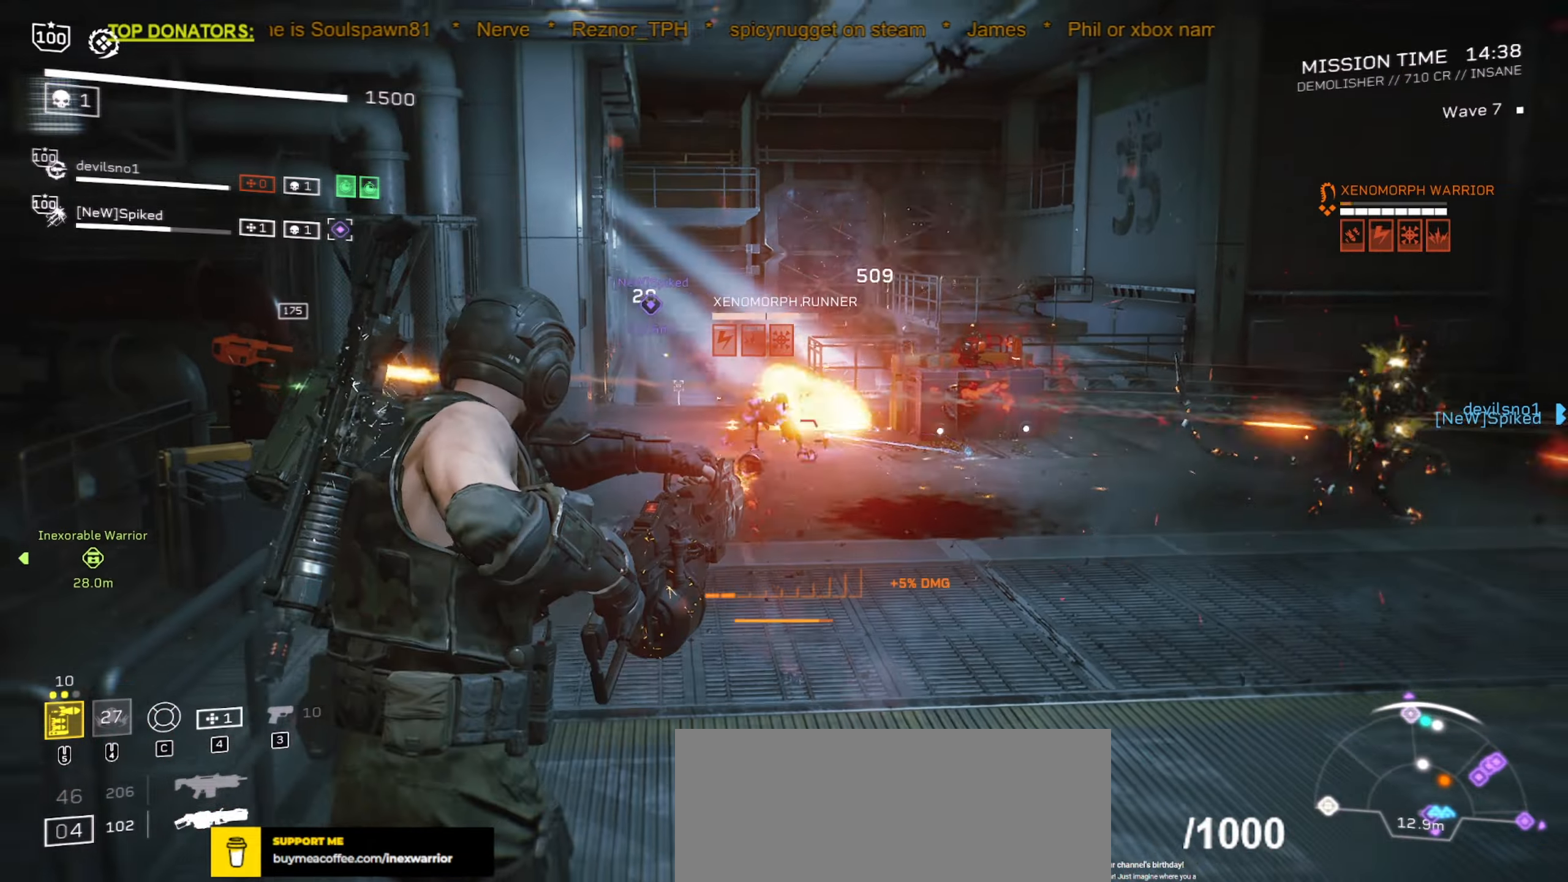
{"keys": ["a", "s"], "mouse": ["left", "right"], "events": [[17, "s", "up"], [350, "s", "down"], [367, "a", "down"]]}
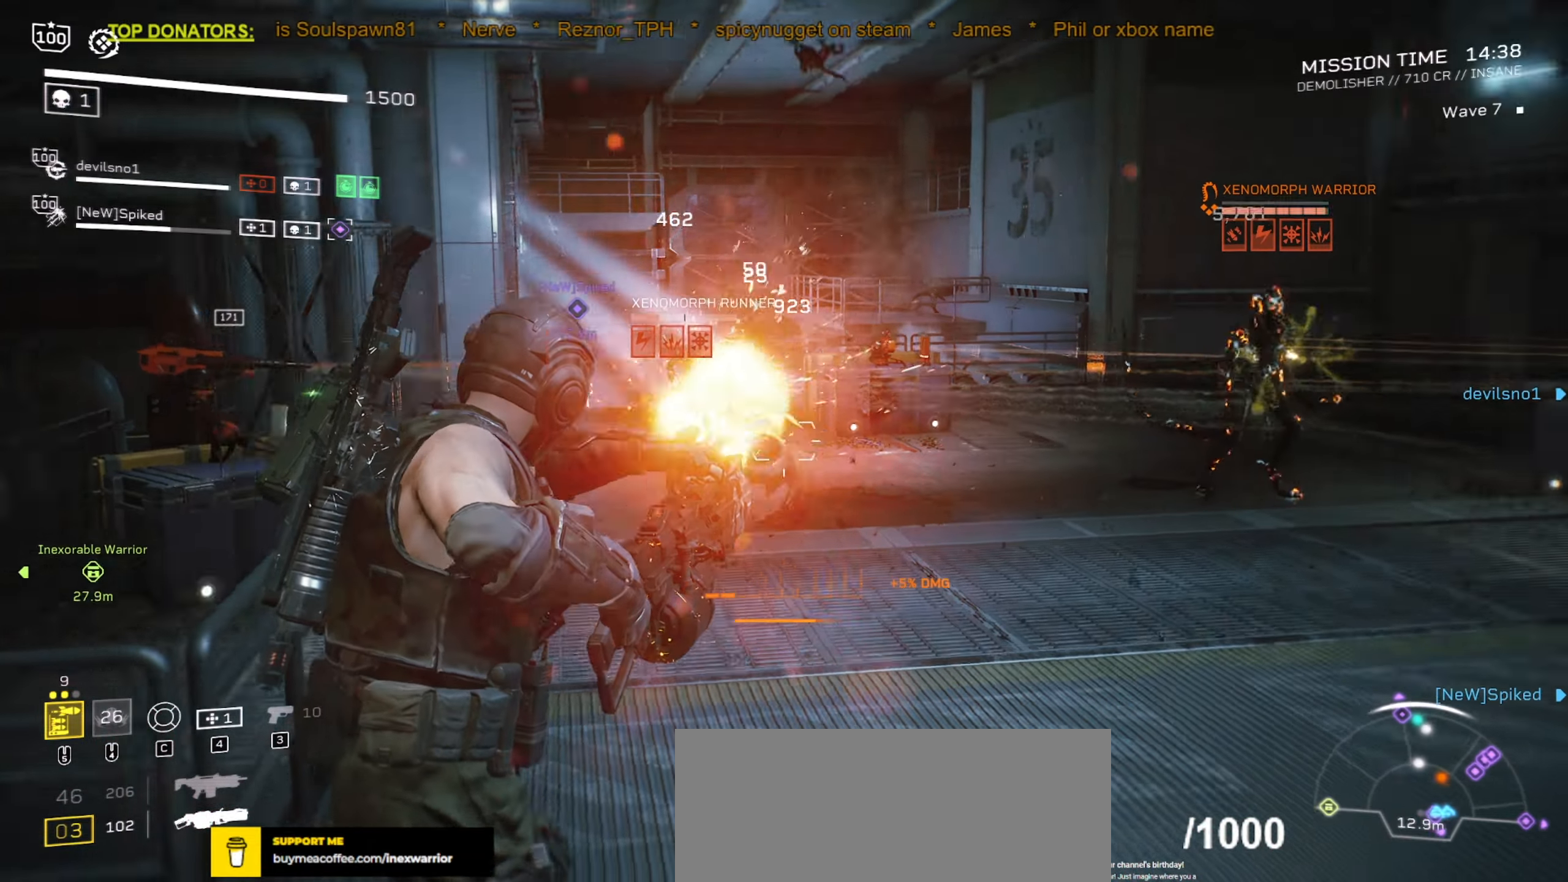
{"keys": [], "mouse": ["left", "right"], "events": [[167, "a", "up"], [317, "d", "down"], [334, "s", "up"], [484, "d", "up"]]}
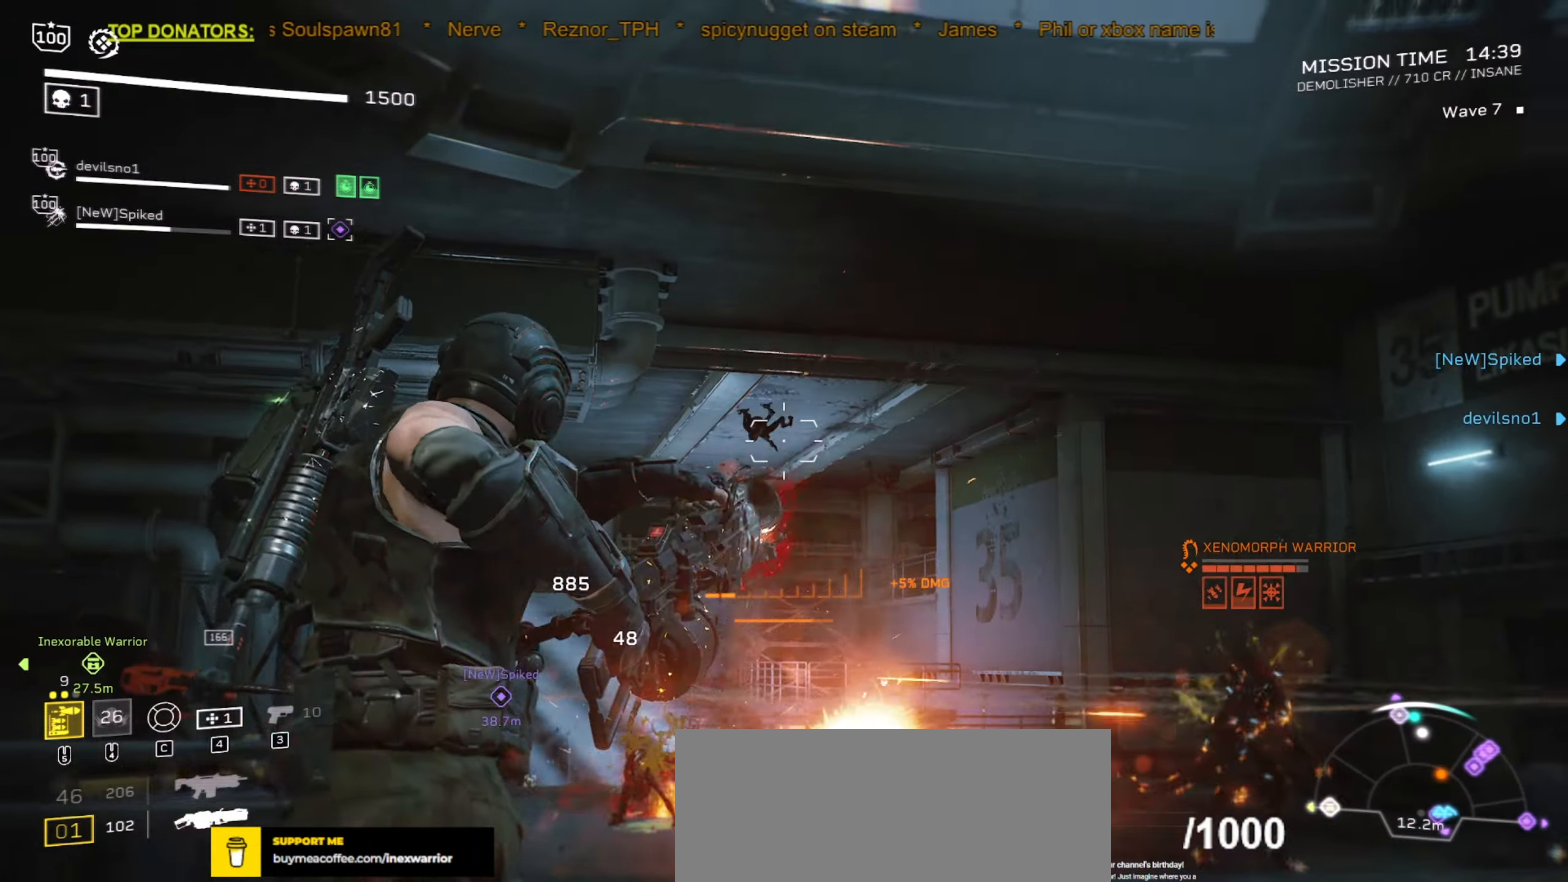
{"keys": [], "mouse": ["left", "right"], "events": [[34, "mouse_mb5", "down"], [200, "mouse_mb5", "up"], [334, "d", "down"], [450, "d", "up"]]}